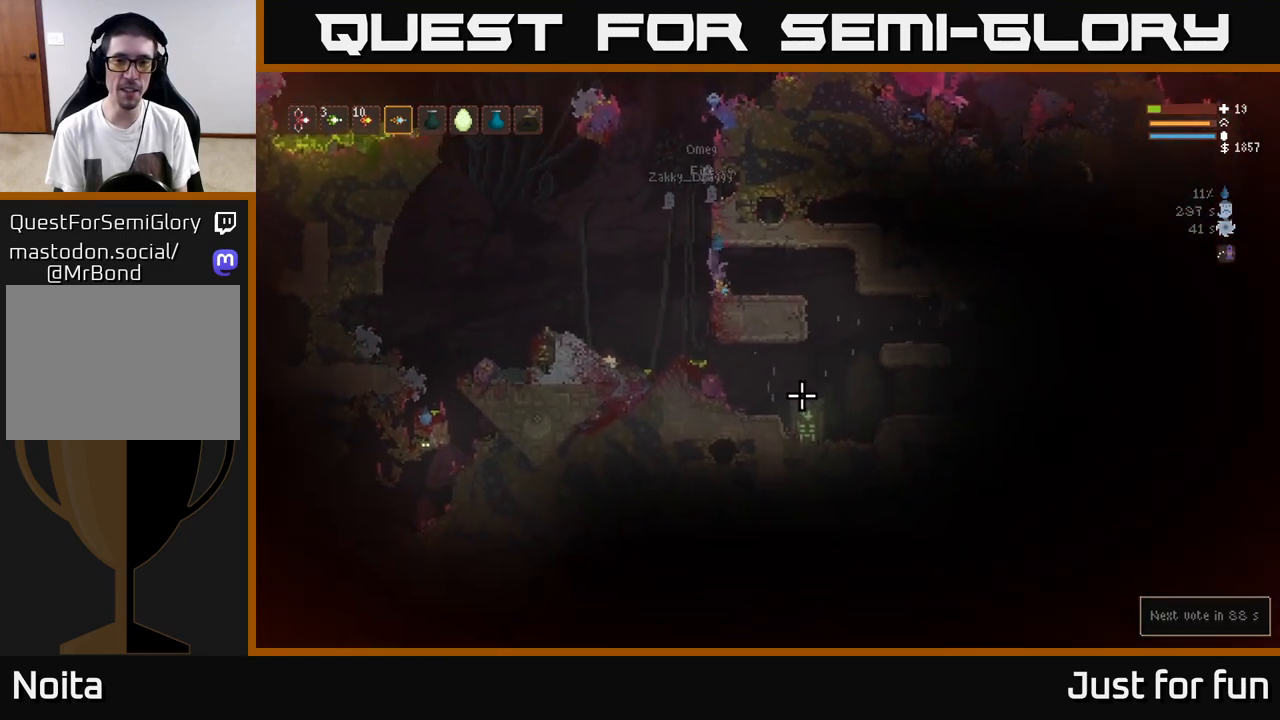
Gameplay with a controller (Xbox layout); each line is a JSON object with the inputs held at the frame after it. "events" lists button and stick changes between this image and that frame as [ms after this image, input, new state], when the widget could be followed in between. Not read: R3.
{"buttons": [], "left_stick": "right", "right_stick": "right", "events": [[183, "left_stick", "left"], [367, "left_stick", "right"], [383, "right_stick", "right"]]}
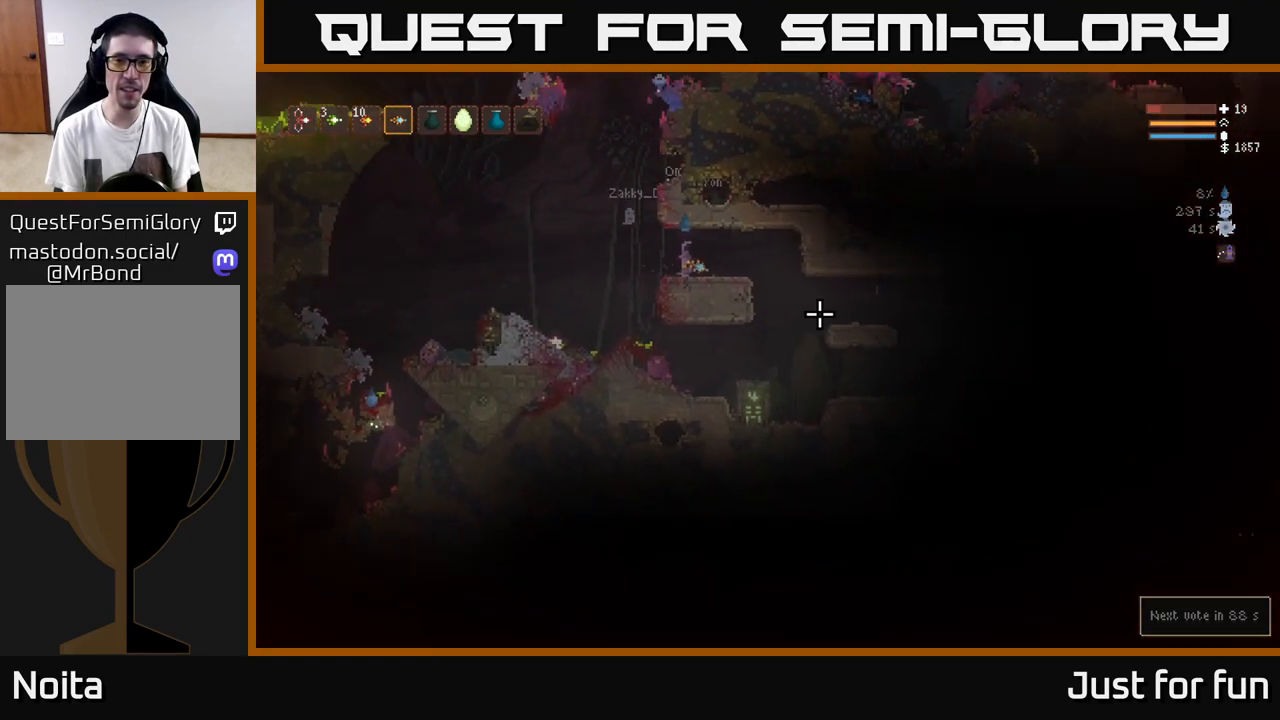
{"buttons": [], "left_stick": "right", "right_stick": "right", "events": []}
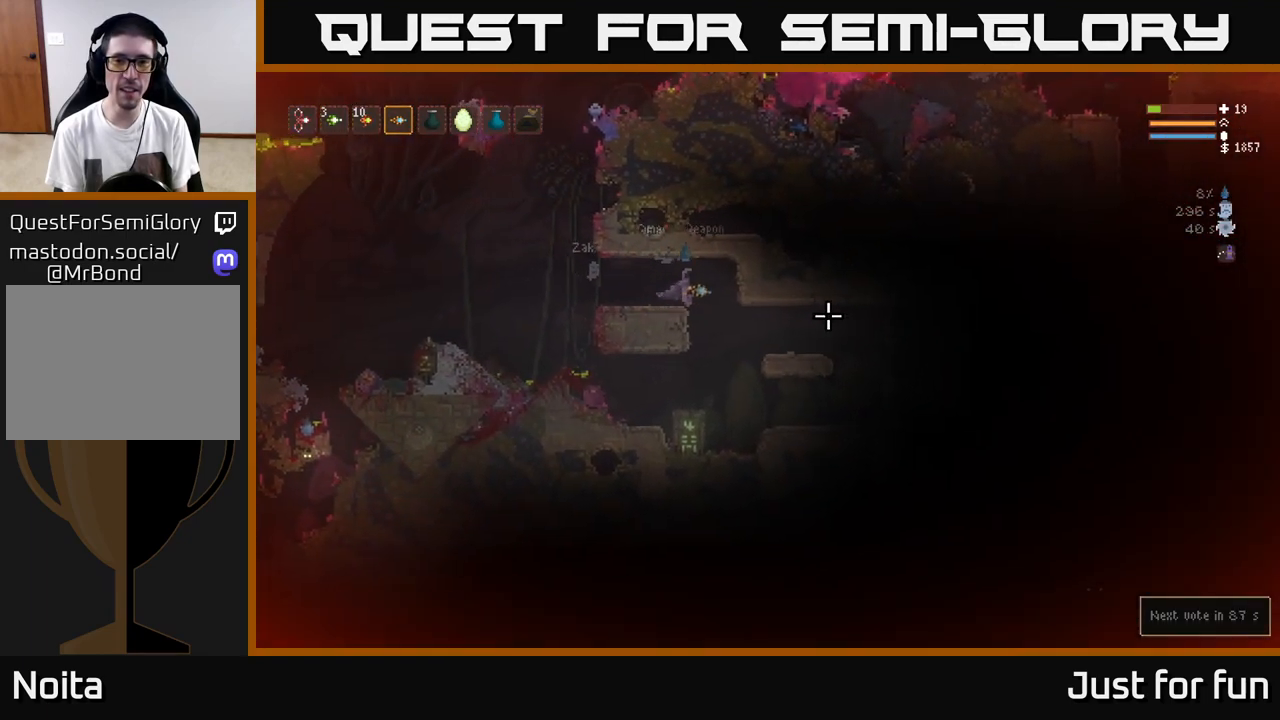
{"buttons": ["L2"], "left_stick": "left", "right_stick": "right", "events": [[117, "left_stick", "center"], [183, "left_stick", "left"], [233, "L2", "down"], [250, "R2", "down"], [333, "R2", "up"]]}
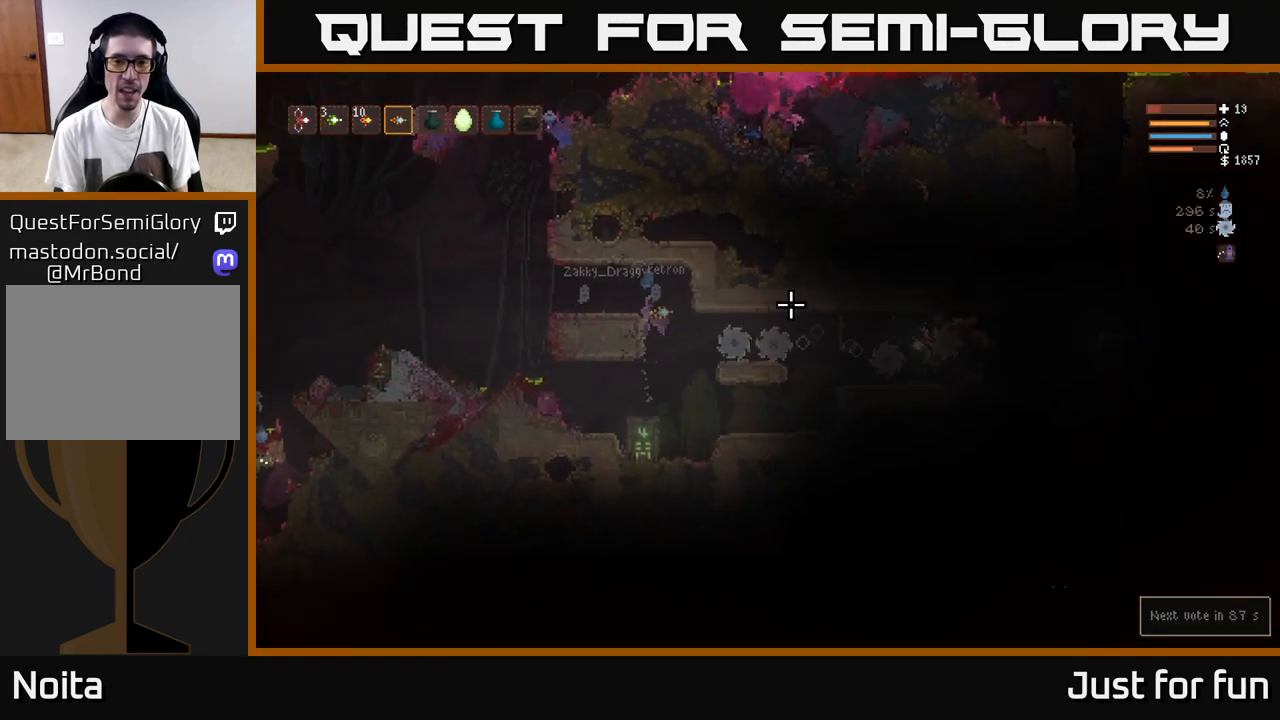
{"buttons": [], "left_stick": "left", "right_stick": "right", "events": [[133, "left_stick", "up-left"], [417, "left_stick", "left"], [433, "L2", "up"]]}
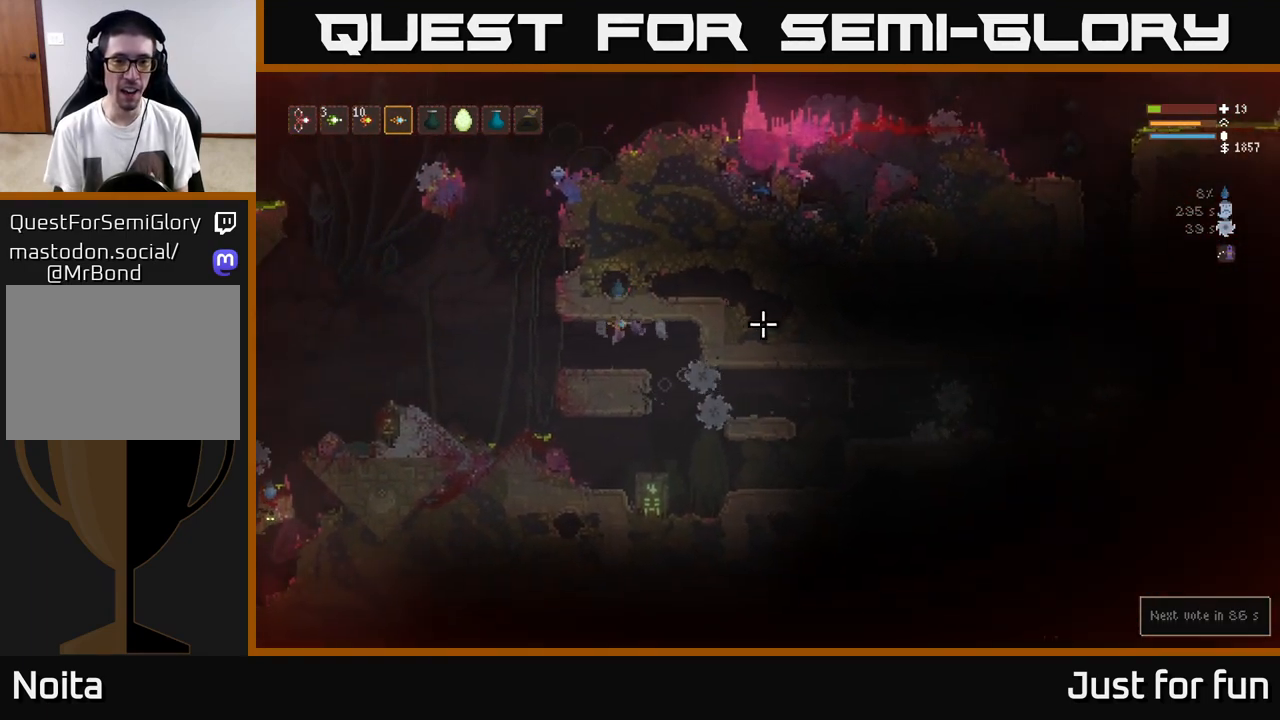
{"buttons": [], "left_stick": "left", "right_stick": "right", "events": []}
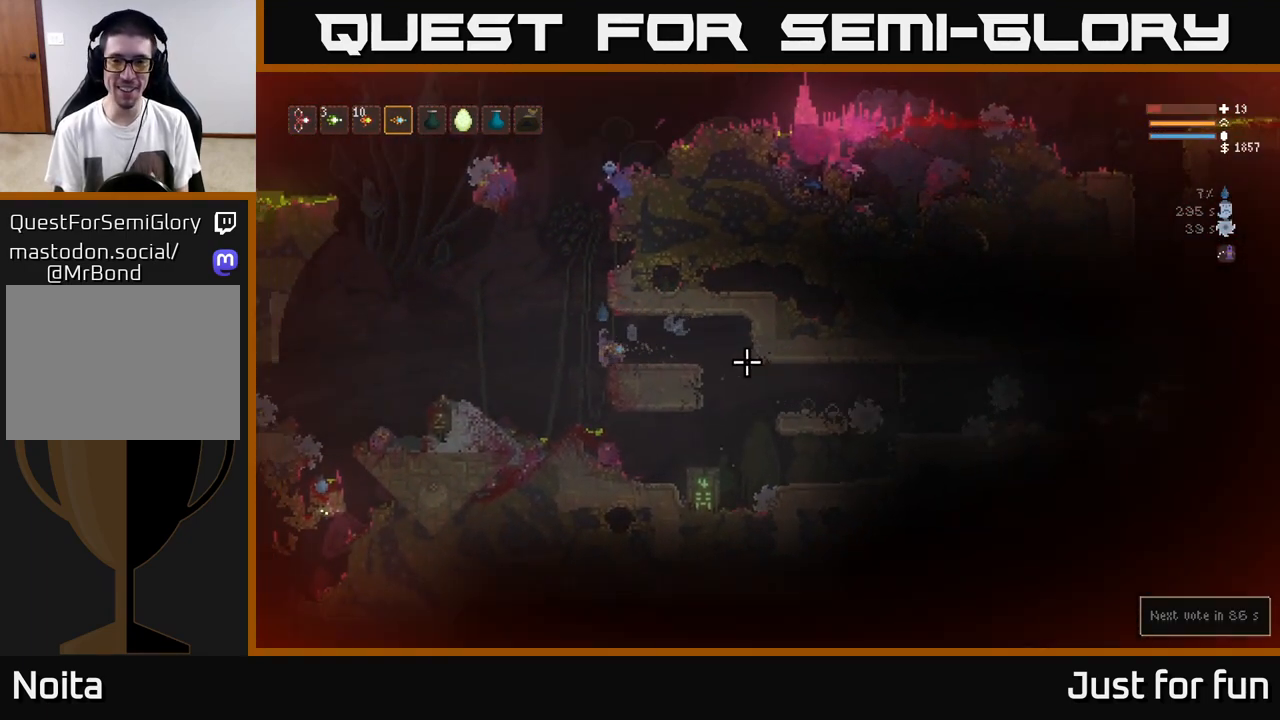
{"buttons": [], "left_stick": "center", "right_stick": "right", "events": [[17, "left_stick", "center"], [283, "left_stick", "right"], [400, "left_stick", "center"]]}
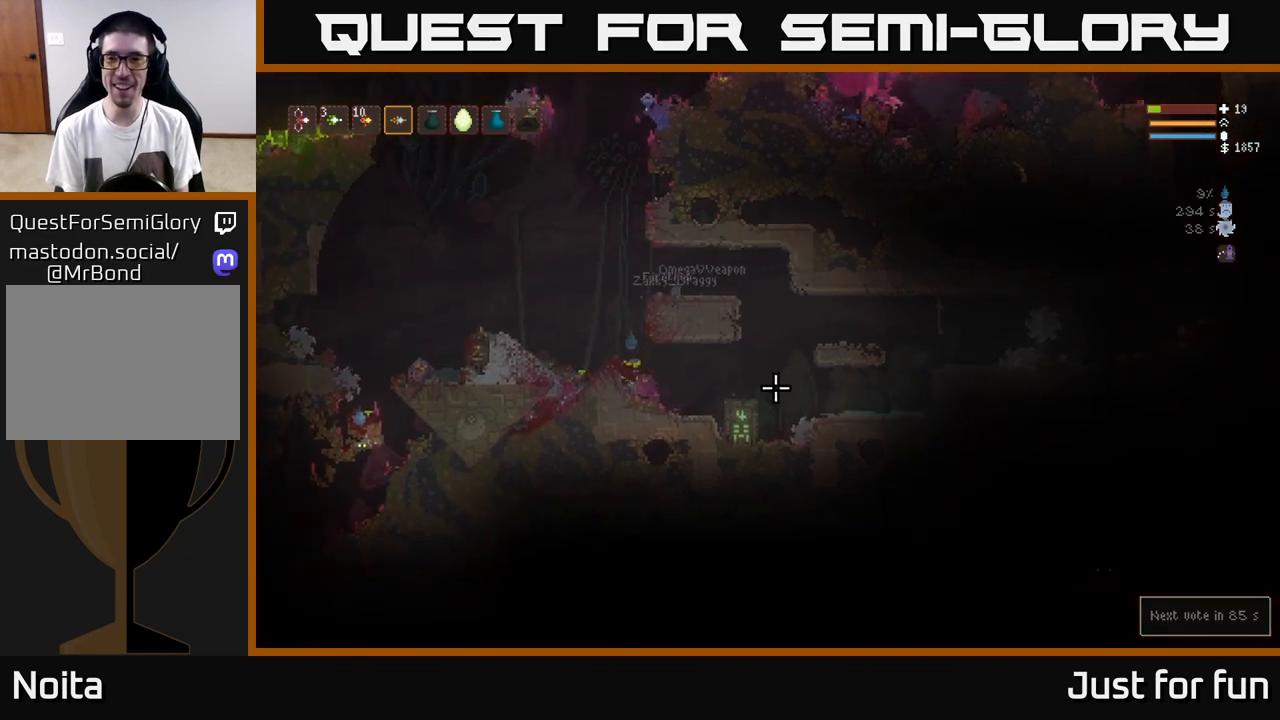
{"buttons": [], "left_stick": "right", "right_stick": "right", "events": [[33, "L2", "down"], [33, "left_stick", "right"], [133, "L2", "up"], [217, "right_stick", "center"], [417, "right_stick", "right"]]}
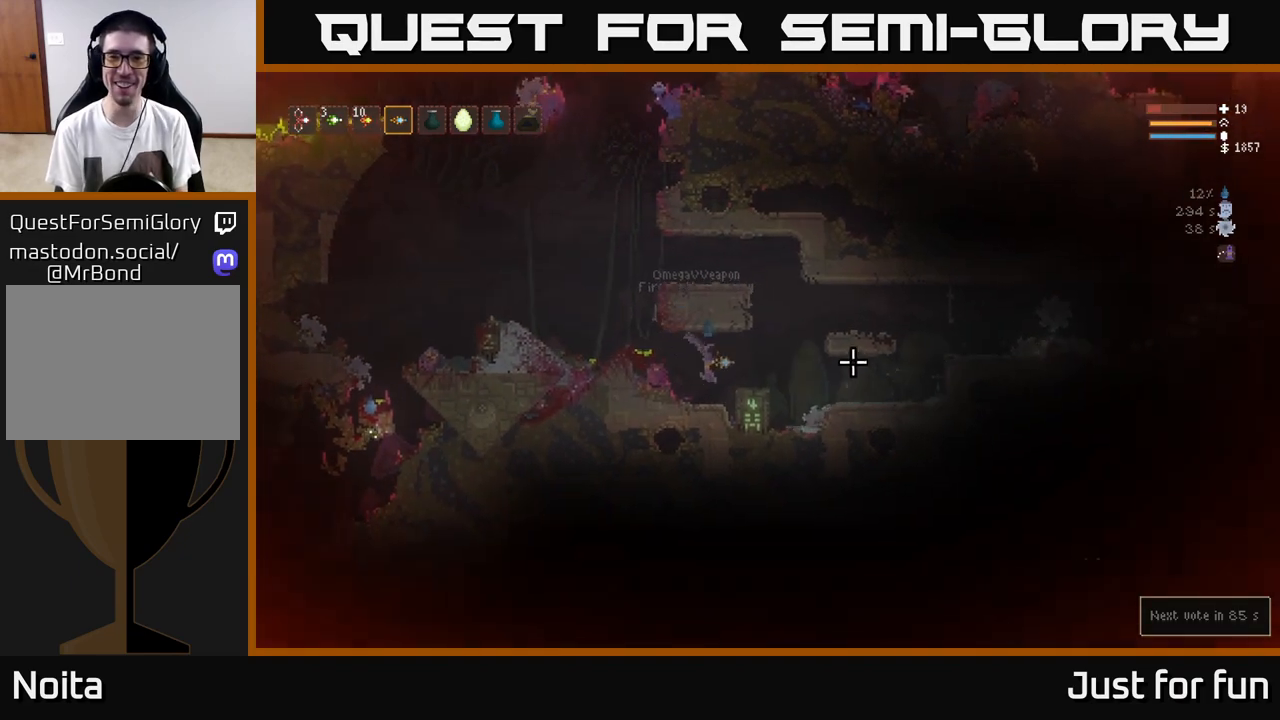
{"buttons": ["L2"], "left_stick": "right", "right_stick": "right", "events": [[83, "L2", "down"], [250, "L2", "up"], [467, "L2", "down"]]}
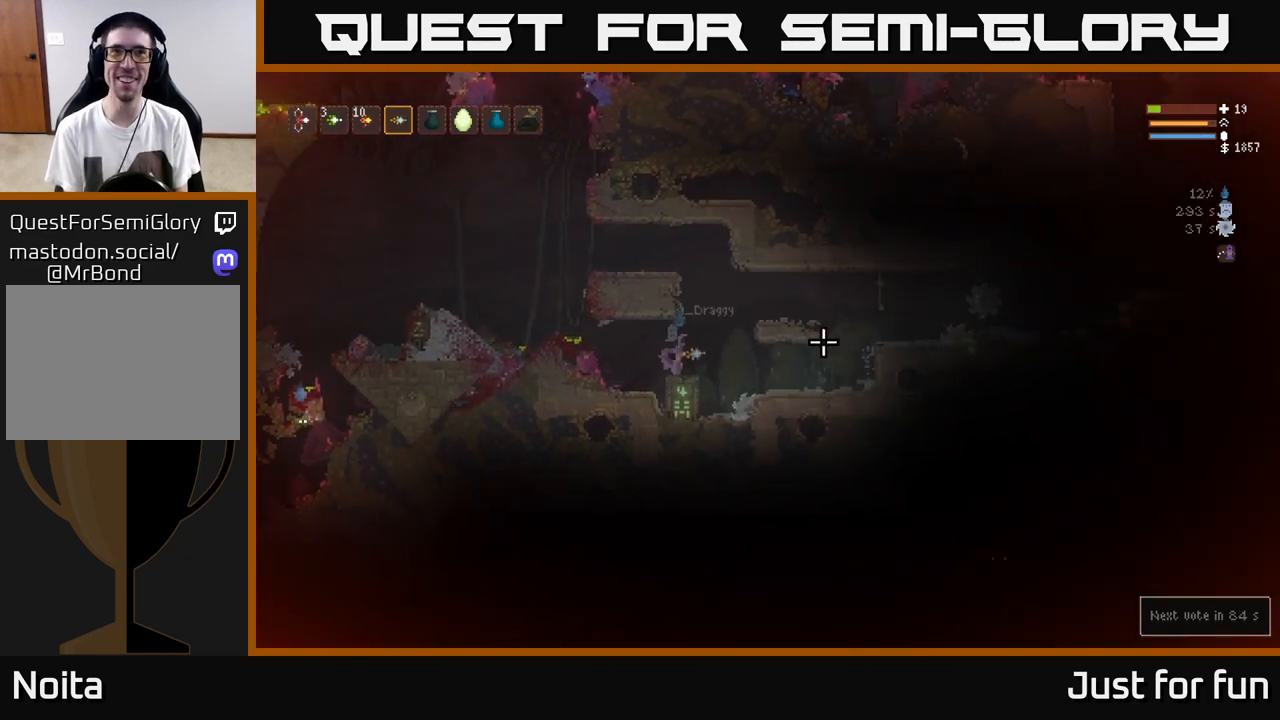
{"buttons": [], "left_stick": "right", "right_stick": "right", "events": [[217, "L2", "up"], [333, "L2", "down"], [483, "L2", "up"]]}
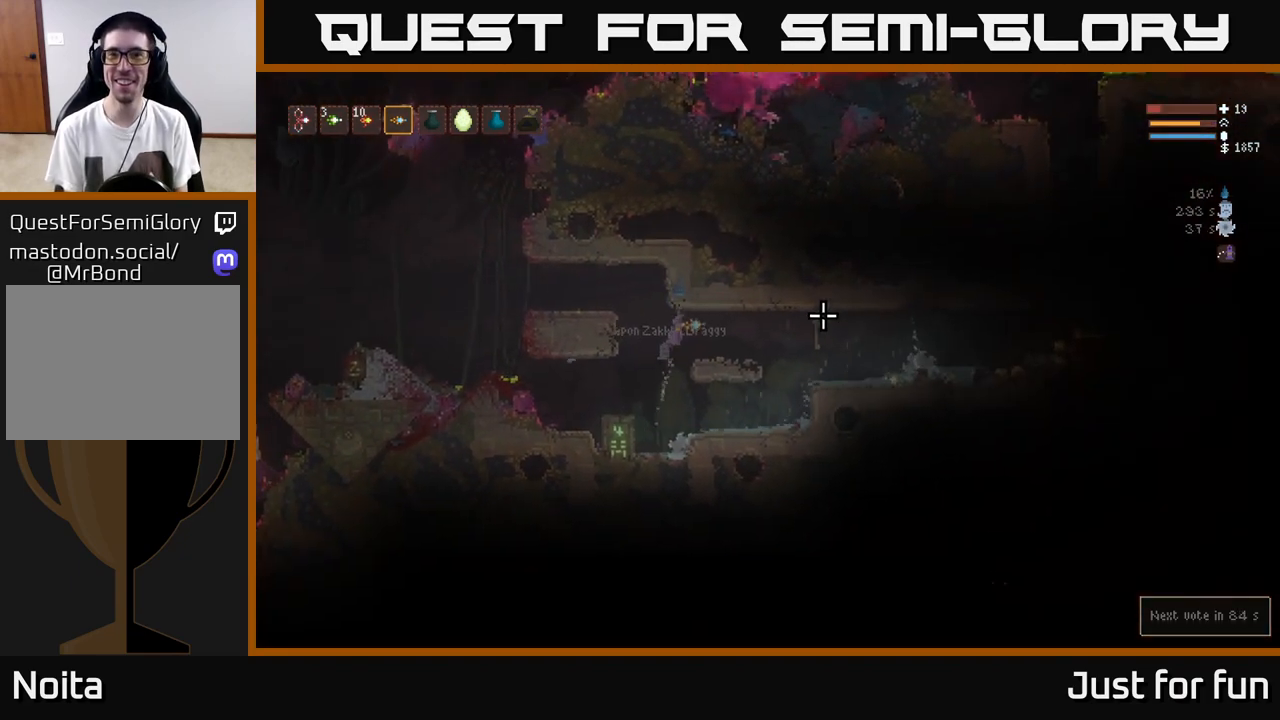
{"buttons": [], "left_stick": "right", "right_stick": "right", "events": [[67, "left_stick", "center"], [233, "left_stick", "right"]]}
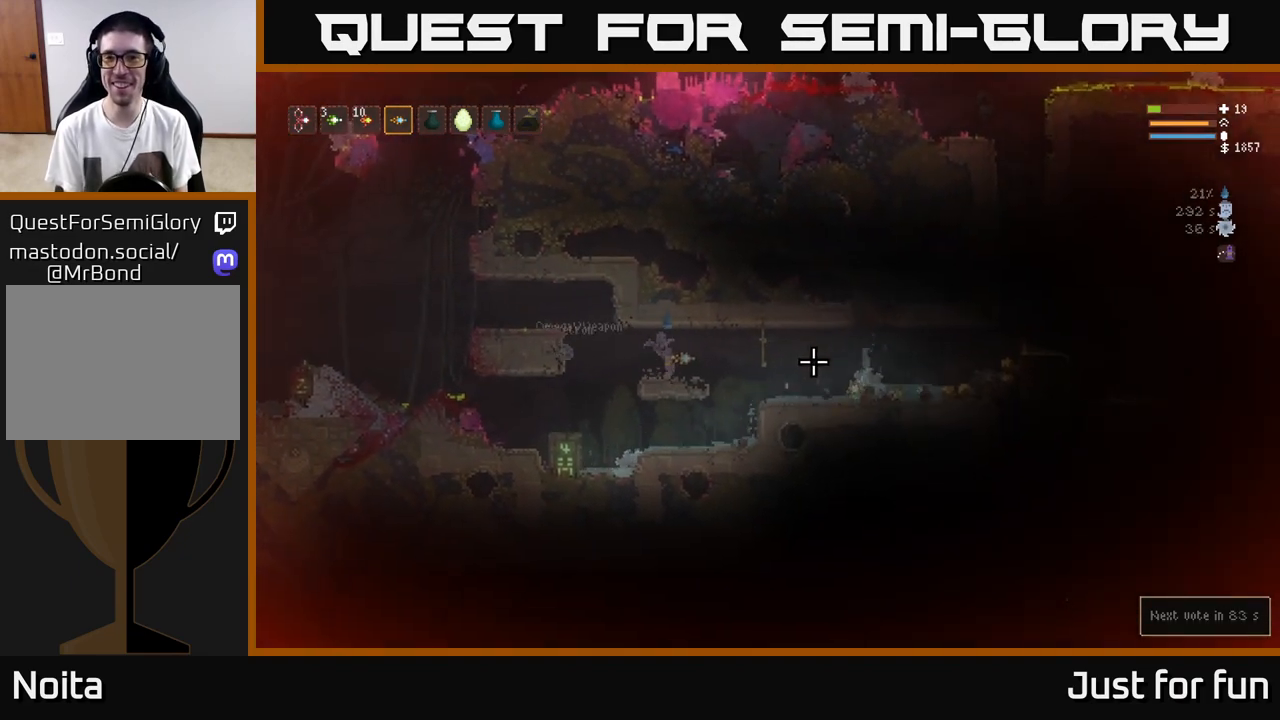
{"buttons": [], "left_stick": "right", "right_stick": "right", "events": [[100, "L2", "down"], [233, "L2", "up"]]}
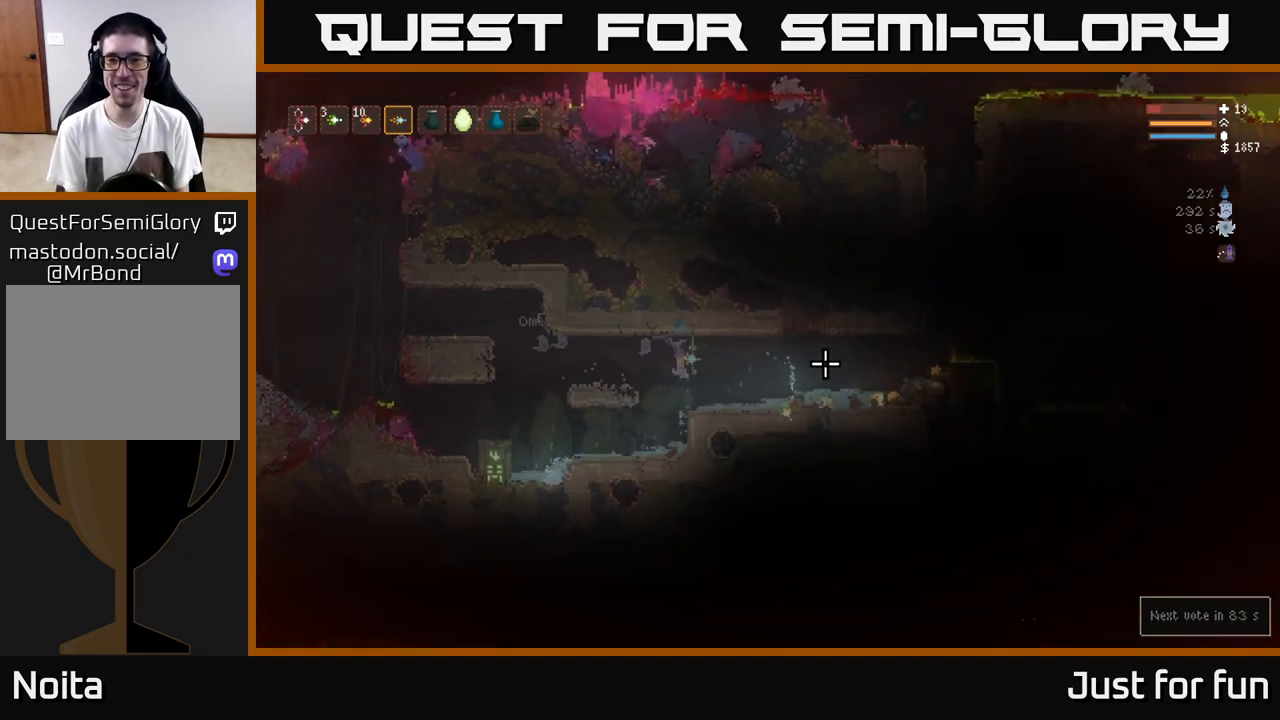
{"buttons": [], "left_stick": "left", "right_stick": "right", "events": [[67, "L2", "down"], [217, "L2", "up"], [250, "L2", "down"], [283, "left_stick", "left"], [417, "L2", "up"]]}
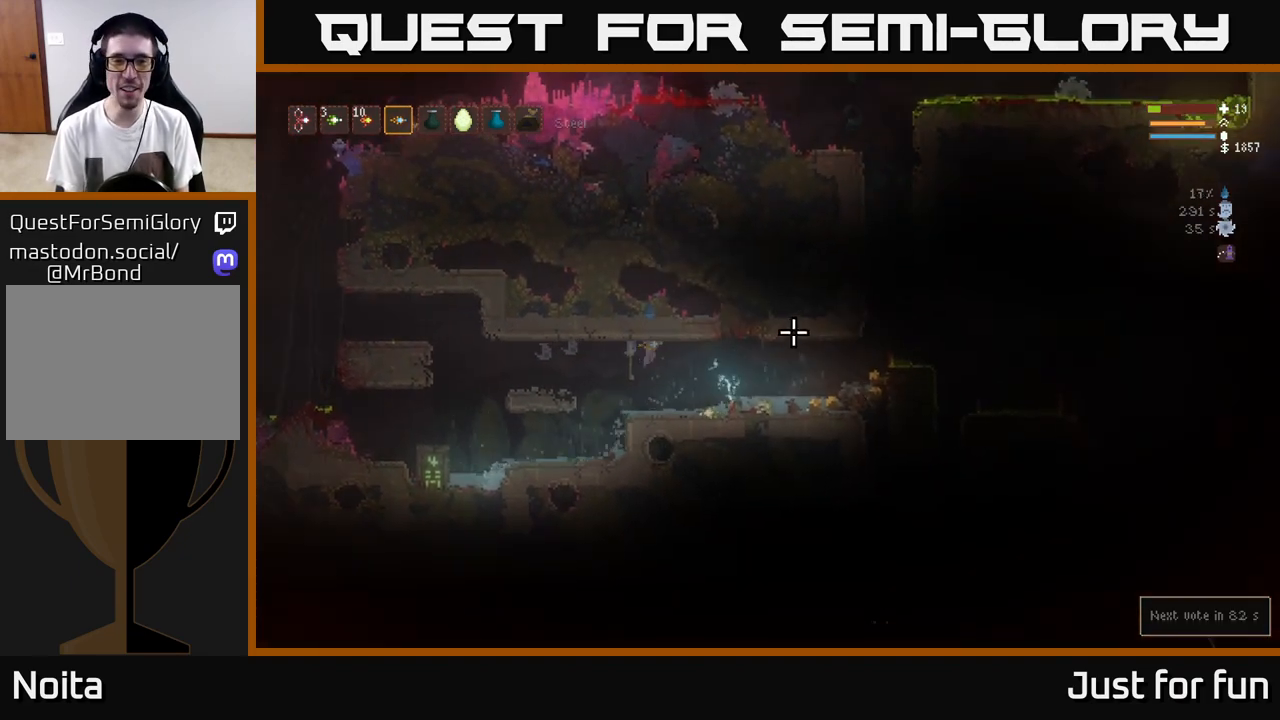
{"buttons": ["L2"], "left_stick": "left", "right_stick": "right", "events": [[200, "L2", "down"], [333, "L2", "up"], [483, "L2", "down"]]}
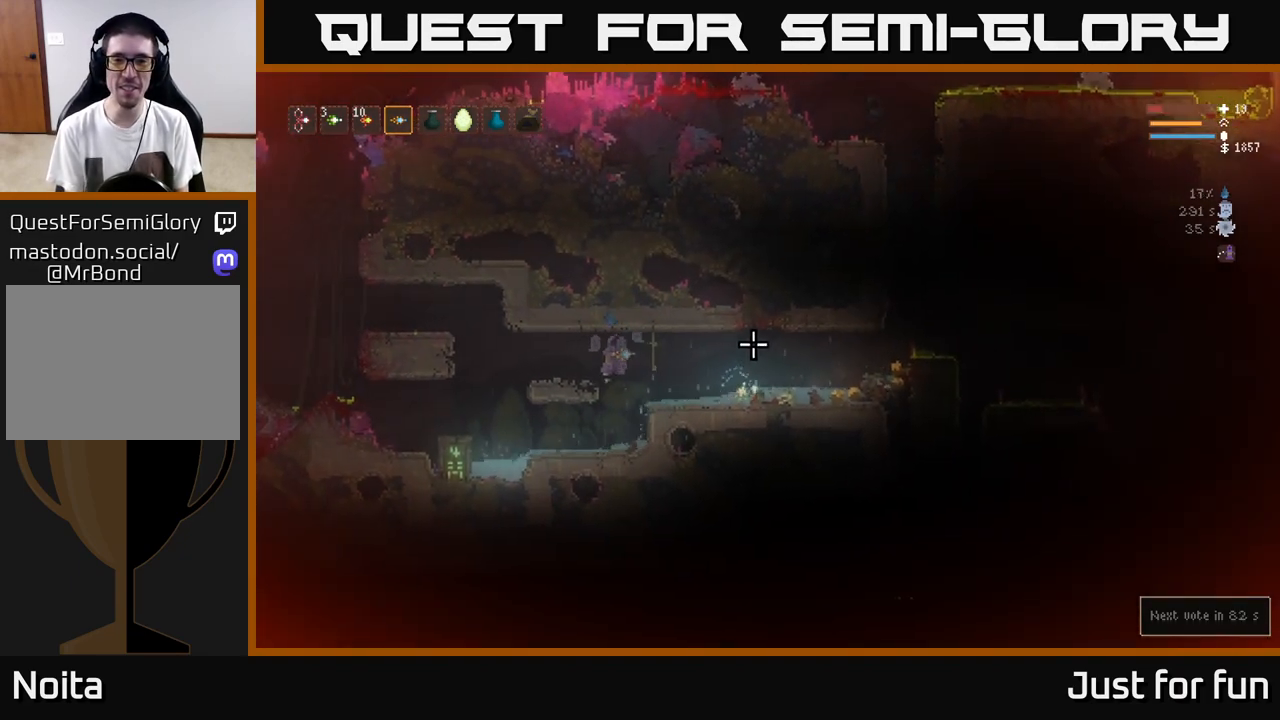
{"buttons": [], "left_stick": "center", "right_stick": "right", "events": [[117, "L2", "up"], [233, "left_stick", "center"]]}
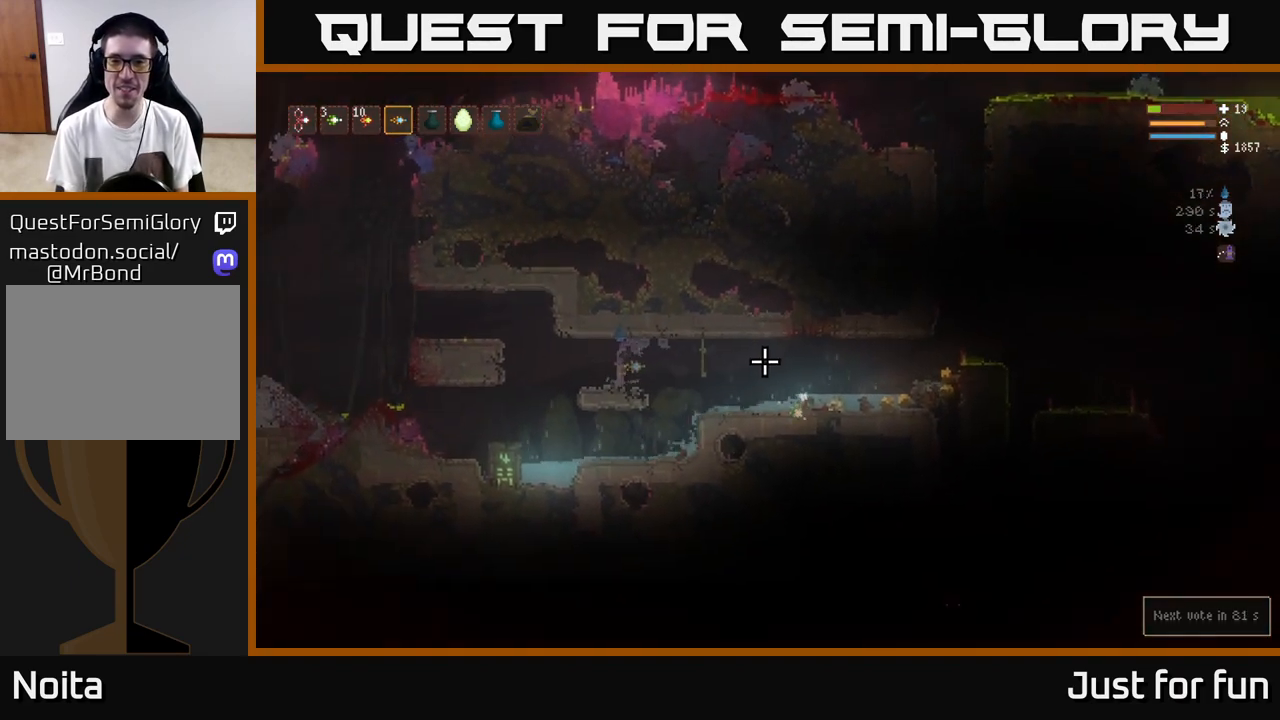
{"buttons": ["L2"], "left_stick": "right", "right_stick": "right", "events": [[17, "left_stick", "right"], [83, "L2", "down"], [217, "L2", "up"], [467, "L2", "down"]]}
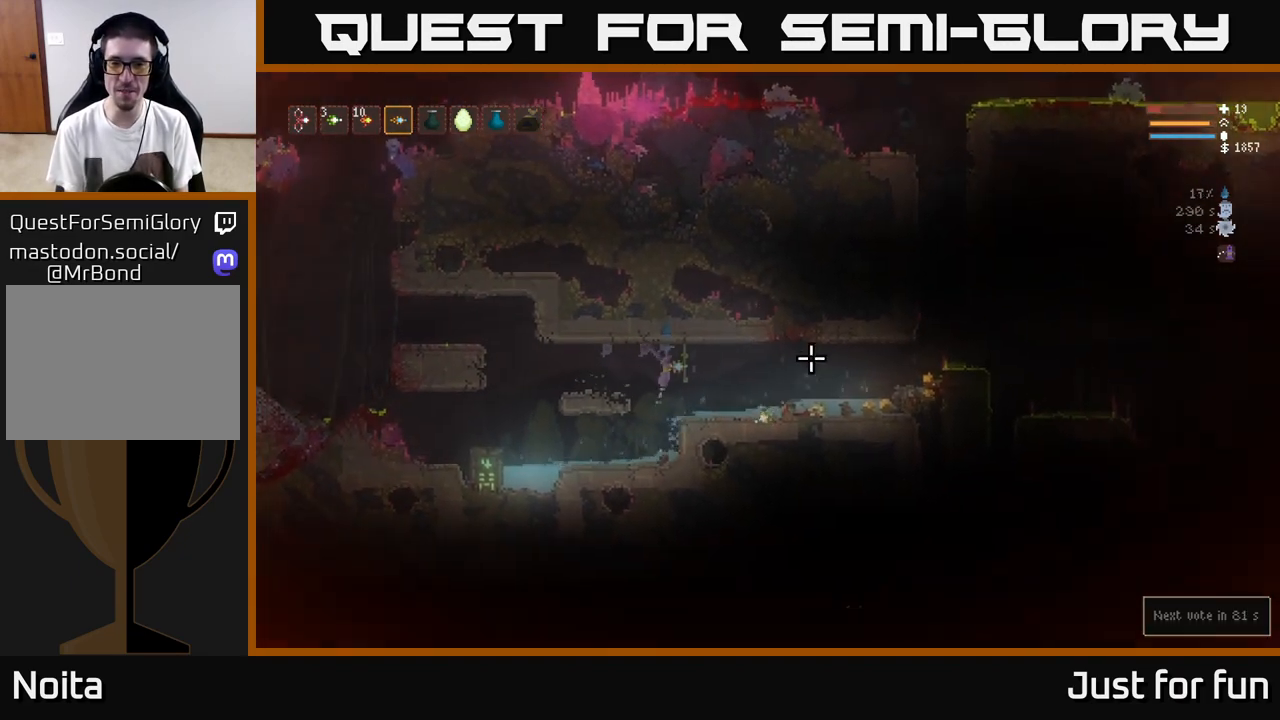
{"buttons": ["L2"], "left_stick": "right", "right_stick": "right", "events": [[100, "L2", "up"], [433, "L2", "down"]]}
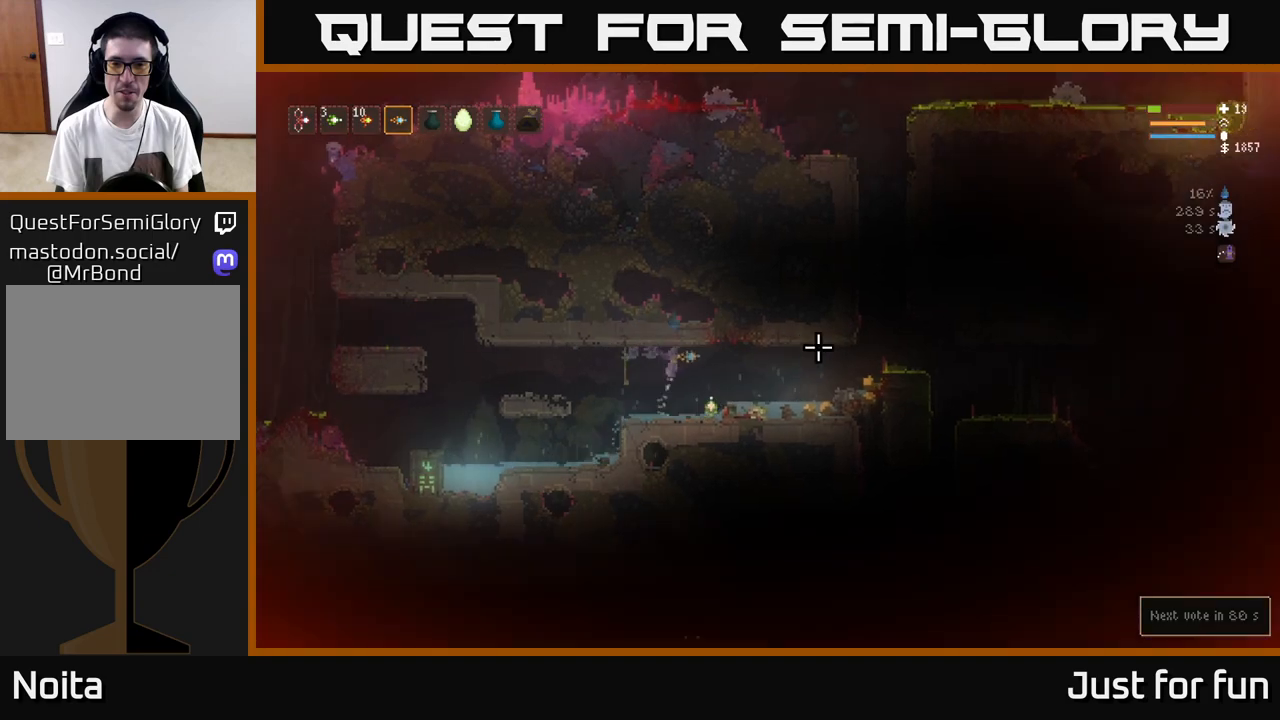
{"buttons": ["L2"], "left_stick": "right", "right_stick": "right", "events": [[33, "L2", "up"], [383, "L2", "down"]]}
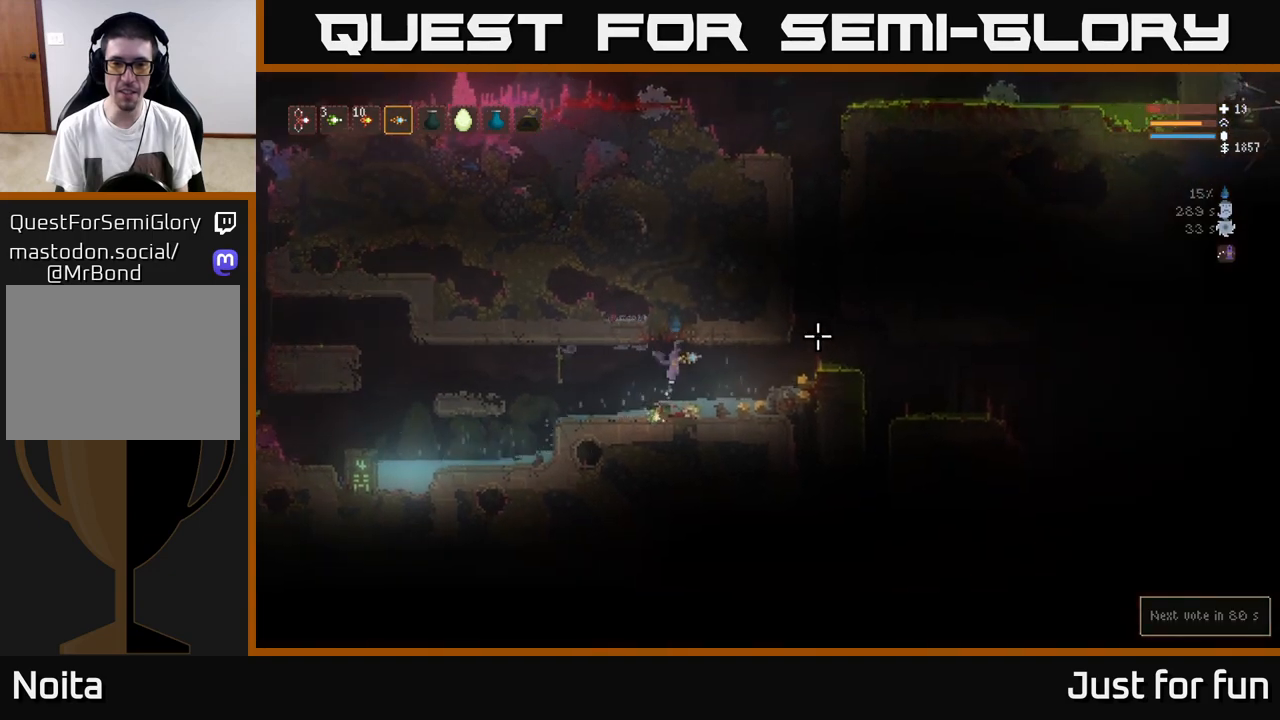
{"buttons": [], "left_stick": "center", "right_stick": "right", "events": [[17, "L2", "up"], [133, "left_stick", "center"], [200, "left_stick", "left"], [283, "left_stick", "center"], [333, "left_stick", "right"], [350, "L2", "down"], [467, "L2", "up"], [483, "left_stick", "center"]]}
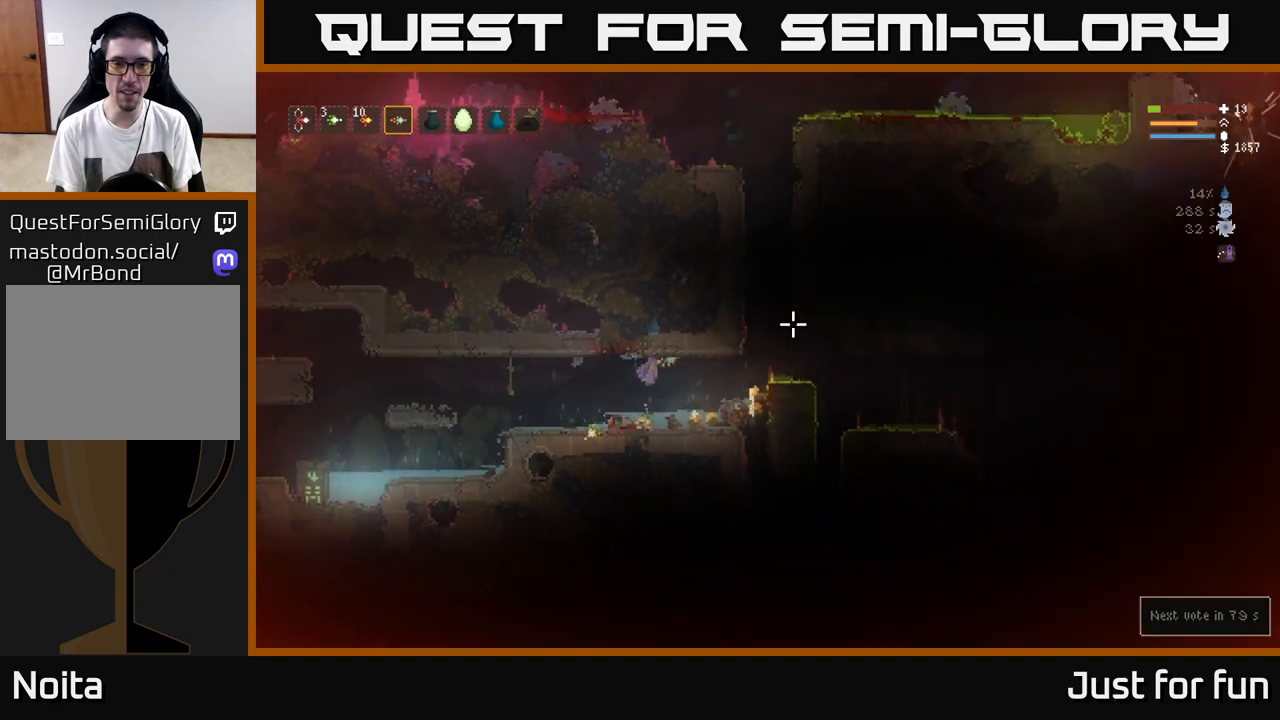
{"buttons": [], "left_stick": "center", "right_stick": "right", "events": [[117, "left_stick", "right"], [183, "L2", "down"], [267, "L2", "up"], [367, "left_stick", "center"]]}
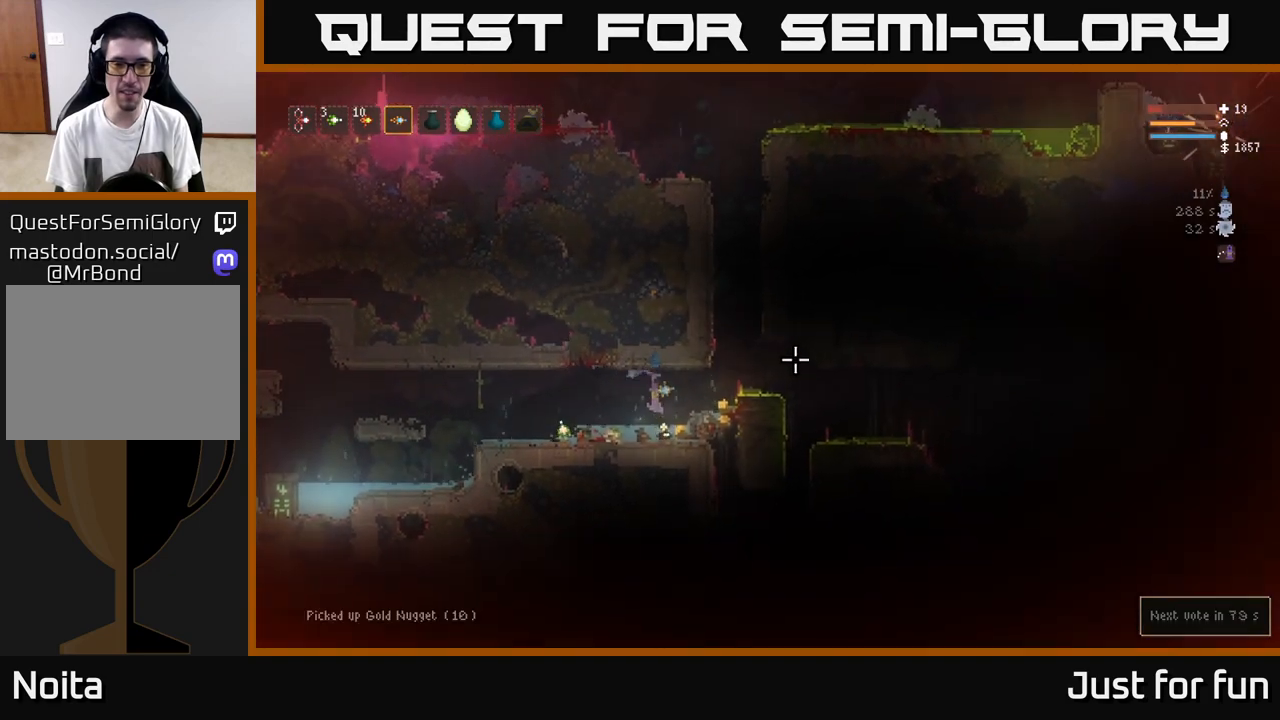
{"buttons": [], "left_stick": "center", "right_stick": "right", "events": [[17, "left_stick", "right"], [50, "L2", "down"], [167, "L2", "up"], [283, "L2", "down"], [383, "L2", "up"], [483, "left_stick", "center"]]}
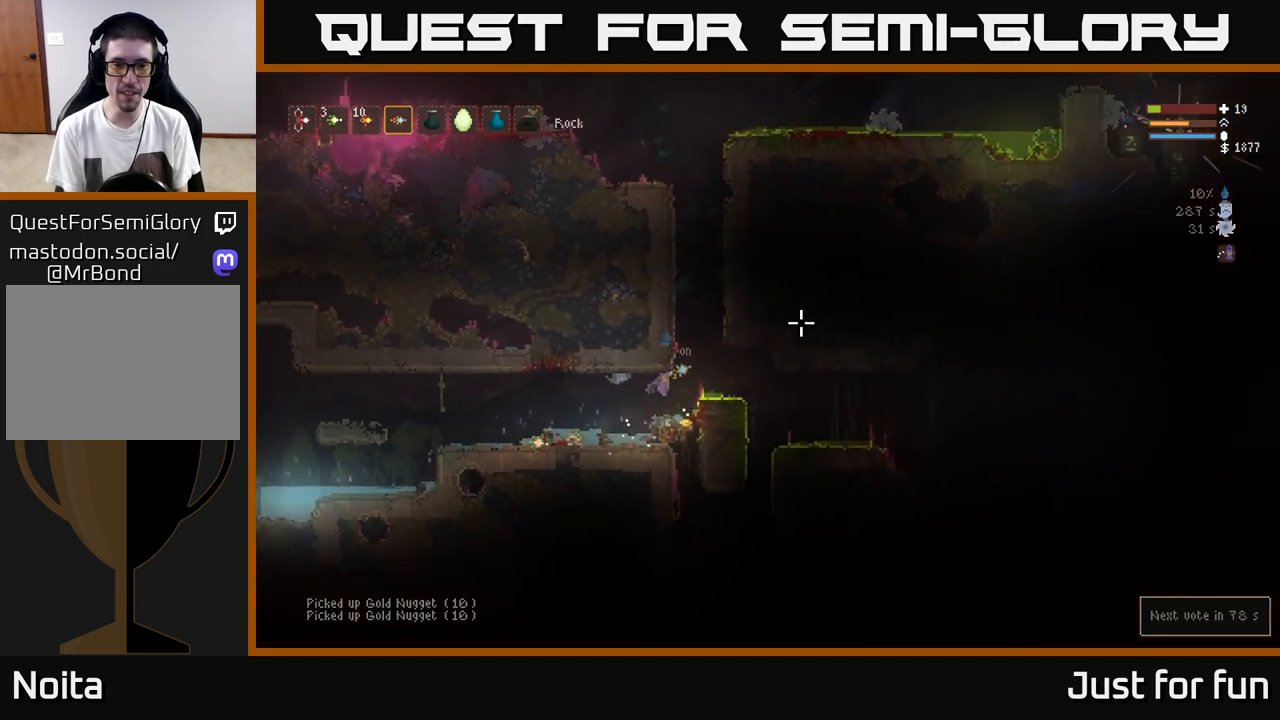
{"buttons": [], "left_stick": "center", "right_stick": "right", "events": [[150, "L2", "down"], [150, "left_stick", "right"], [283, "L2", "up"], [283, "left_stick", "center"]]}
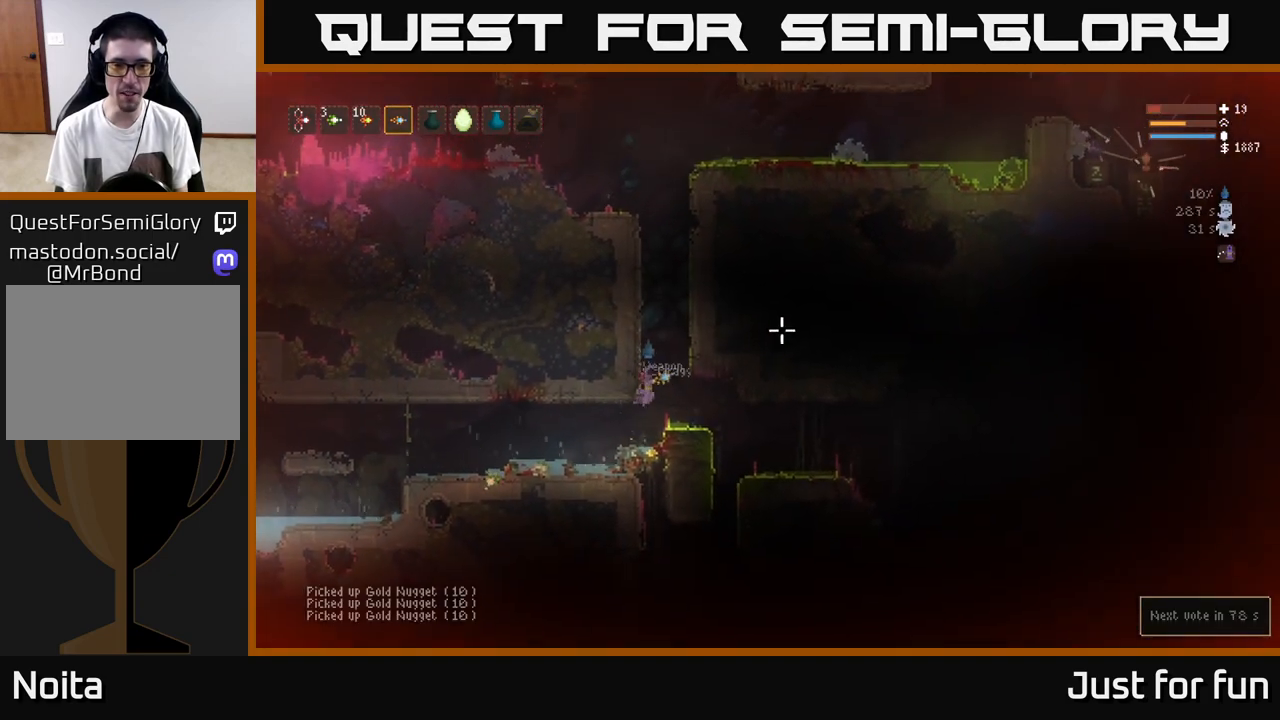
{"buttons": [], "left_stick": "right", "right_stick": "right", "events": [[250, "L2", "down"], [250, "left_stick", "right"], [450, "L2", "up"]]}
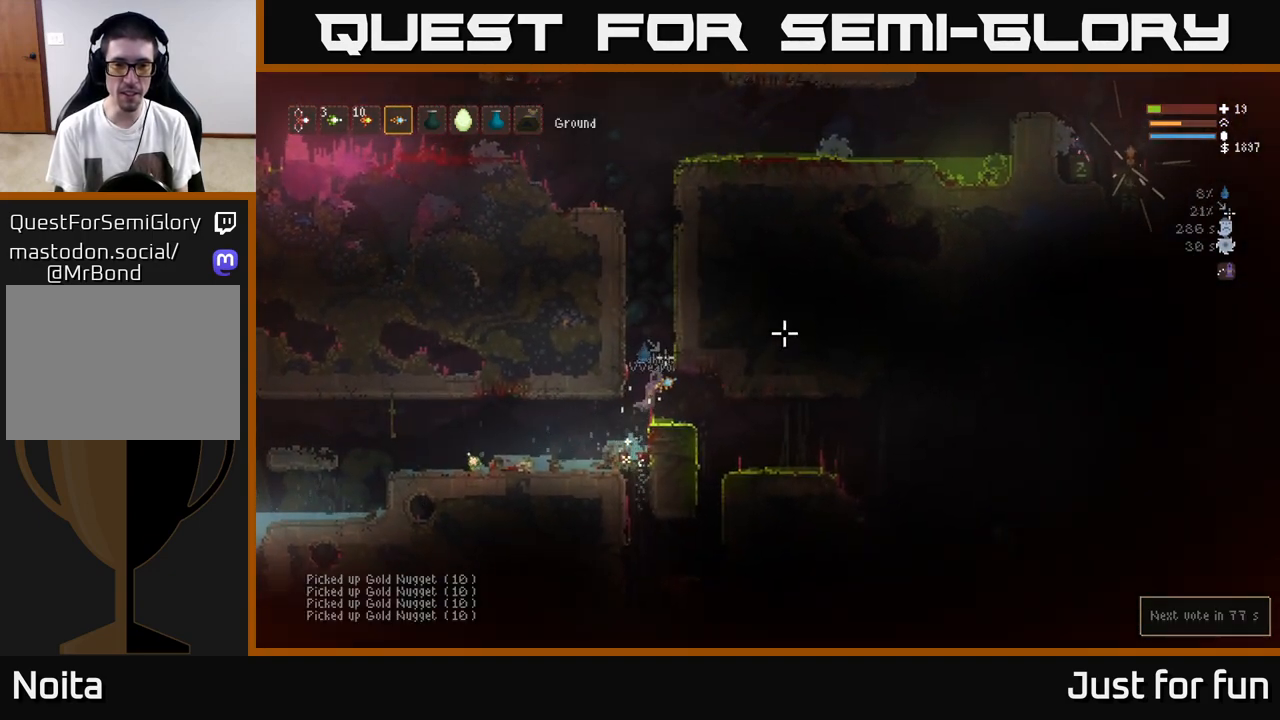
{"buttons": [], "left_stick": "center", "right_stick": "up", "events": [[33, "left_stick", "center"], [83, "left_stick", "right"], [100, "L2", "down"], [167, "L2", "up"], [317, "right_stick", "left"], [400, "left_stick", "center"], [450, "right_stick", "up"]]}
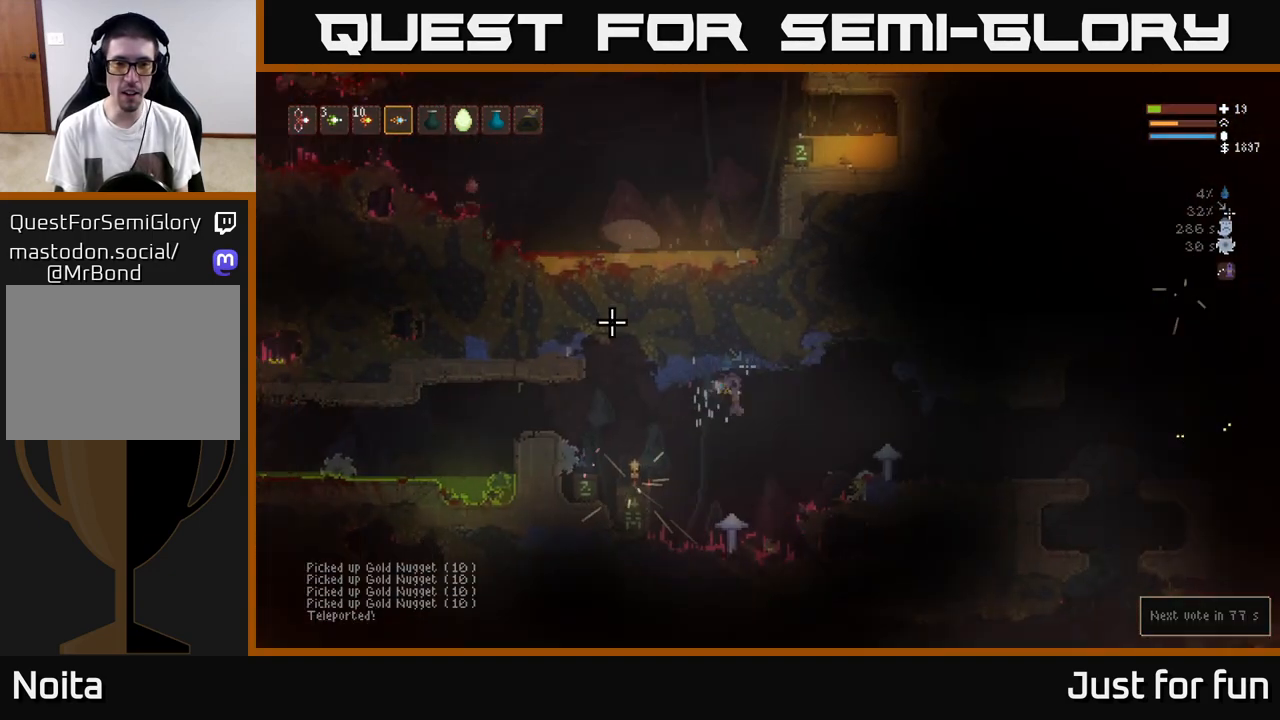
{"buttons": [], "left_stick": "center", "right_stick": "up-right", "events": [[50, "right_stick", "up-right"], [333, "left_stick", "left"], [400, "L2", "down"], [483, "left_stick", "center"], [500, "L2", "up"]]}
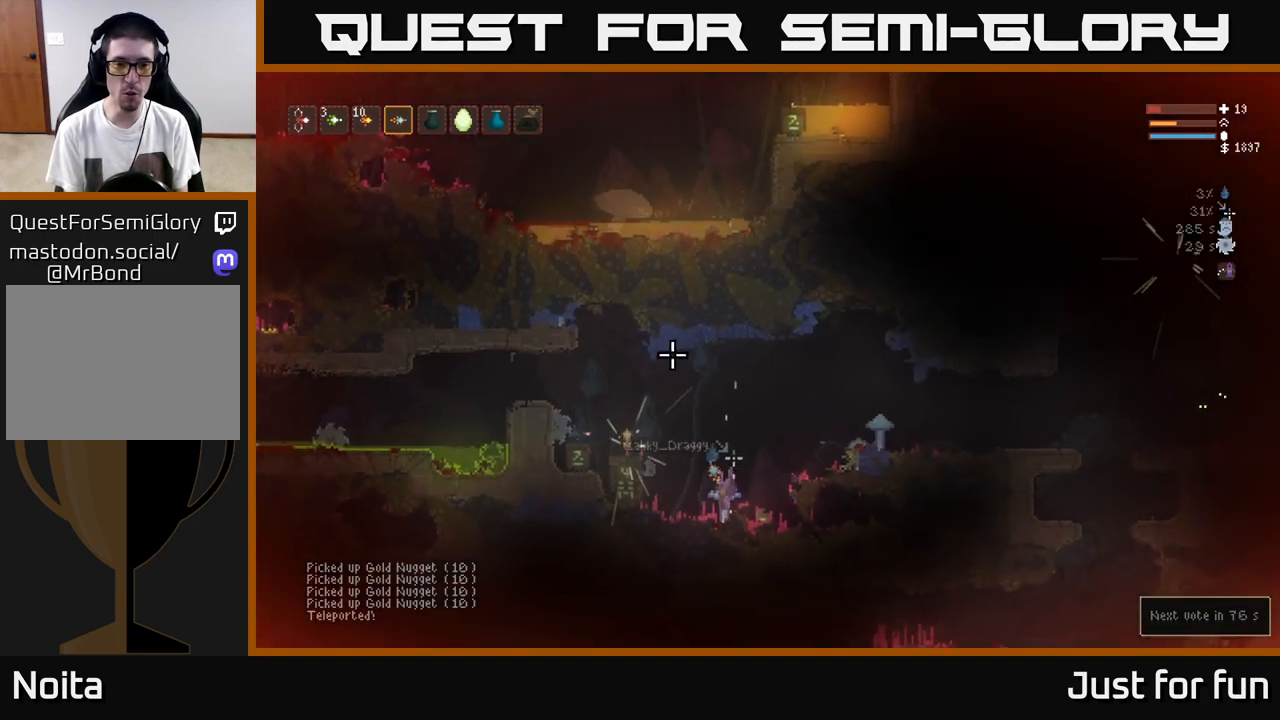
{"buttons": ["L2"], "left_stick": "left", "right_stick": "right", "events": [[267, "left_stick", "left"], [317, "L2", "down"], [417, "right_stick", "right"]]}
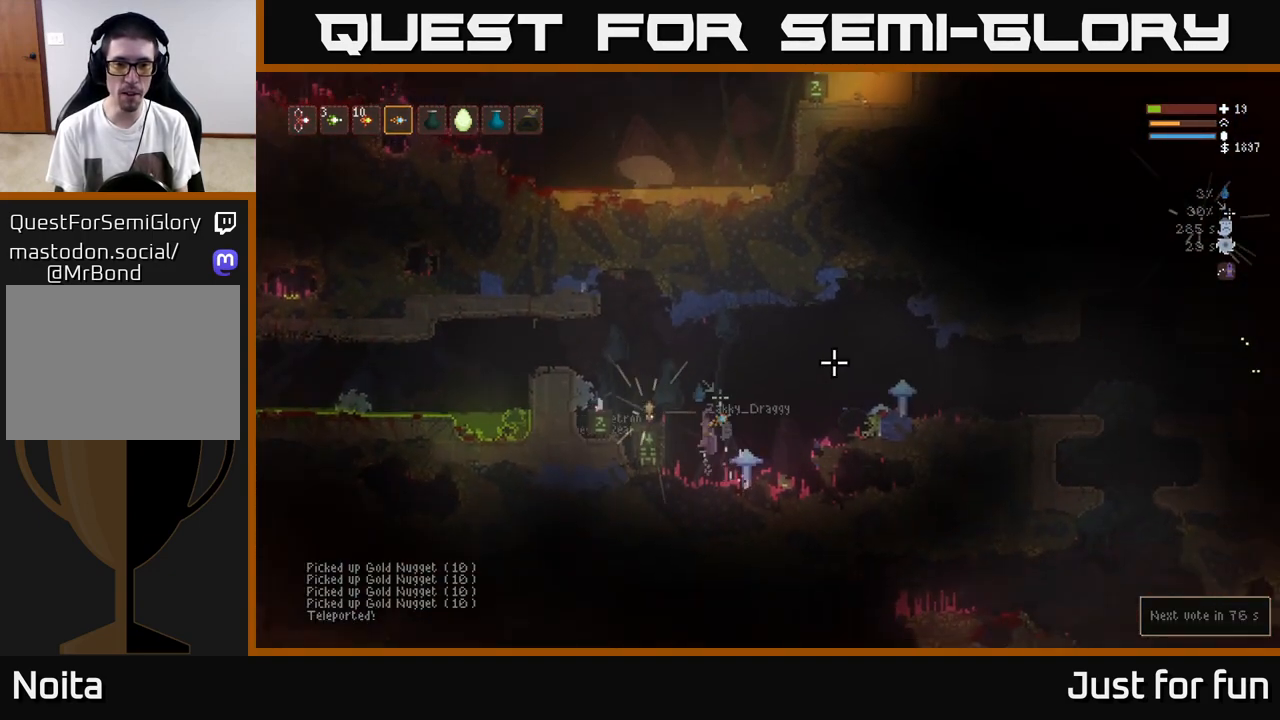
{"buttons": [], "left_stick": "center", "right_stick": "center", "events": [[100, "L2", "up"], [217, "right_stick", "center"], [400, "left_stick", "center"], [417, "A", "down"], [483, "A", "up"]]}